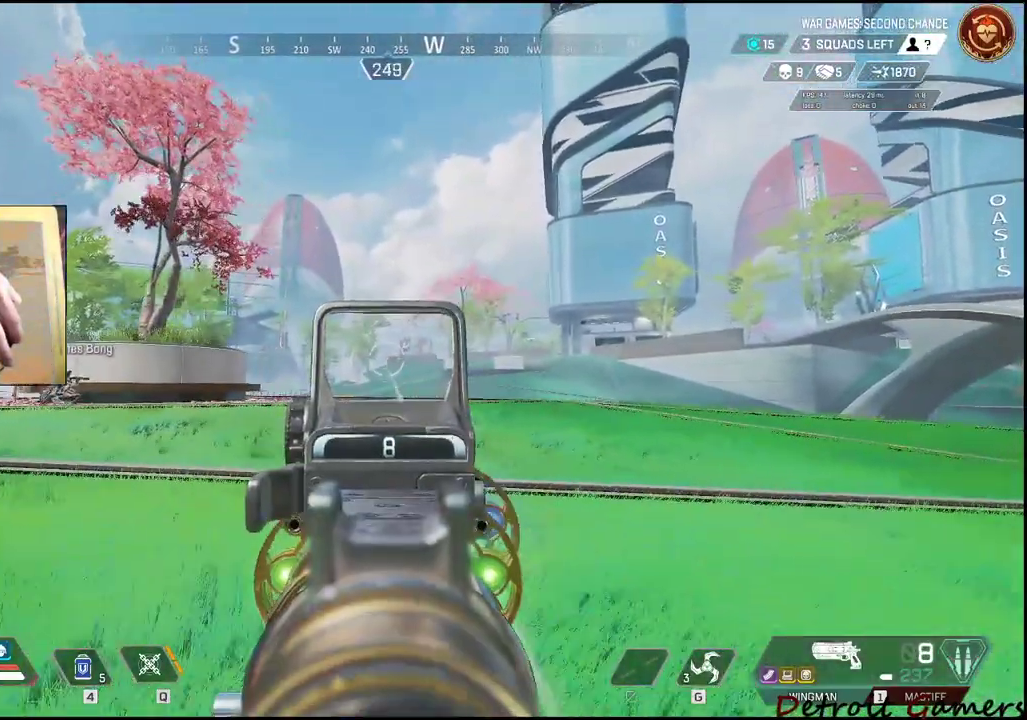
Gameplay with keyboard and mouse; each line is a JSON object with the keys and mouse buttons held at the frame after it. "events" lists presses ("down") and releases ("up") of "1", "2", "3", "4", "5", "a", "alt", "c", "caps_lock", "ctrl", "d", "e", "f", "g", "q", "r", "s", "shift", "space", "t", "tab", "v", "w", "x", "z", "mouse_left", "mouse_wheel" and "mouse_right" between this image and that frame as [ms after this image, input, new state], when the widget could be followed in between. "mouse_left", "mouse_wheel", "mouse_right" = the "left", "wheel", "right" buttons of the "mouse" list. No other keys are recorded. "wheel" means that the mouse wheel is clicked or scrolled. Not read: mouse_move.
{"keys": ["a"], "mouse": ["right"], "events": [[183, "d", "up"], [317, "a", "down"]]}
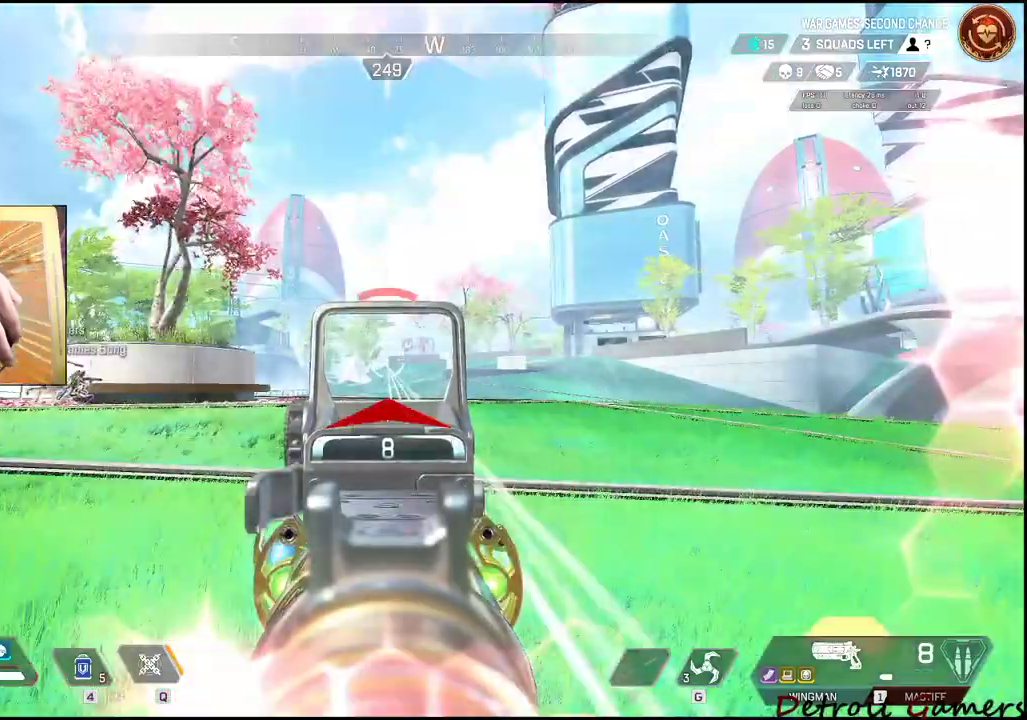
{"keys": ["d"], "mouse": ["right"], "events": [[100, "mouse_left", "down"], [183, "d", "down"], [200, "a", "up"], [233, "mouse_left", "up"]]}
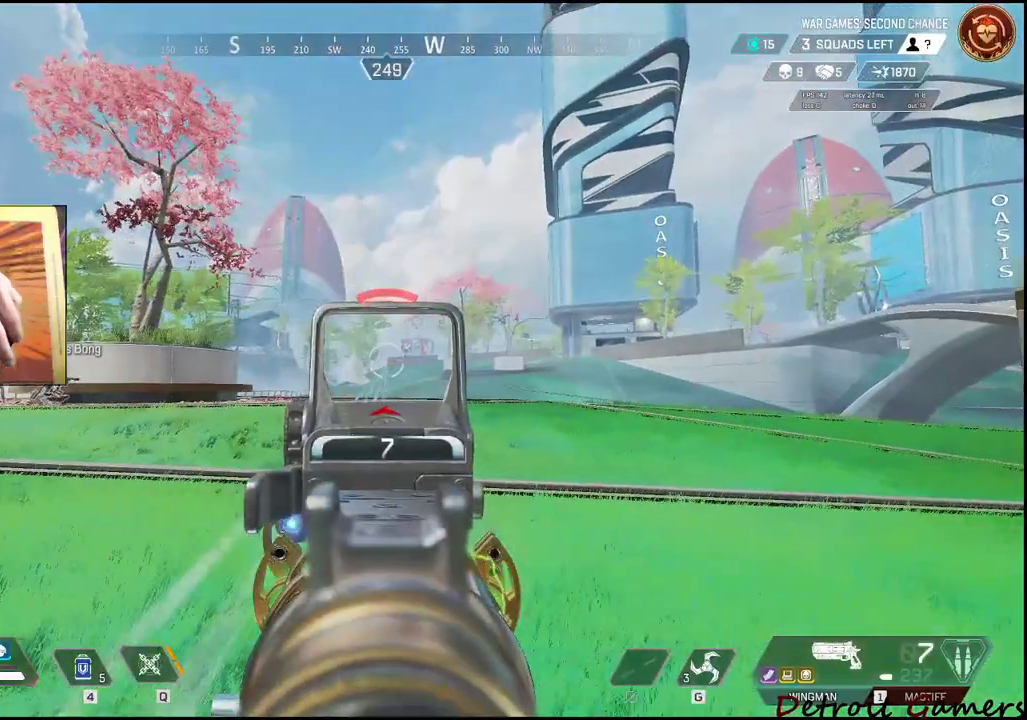
{"keys": ["a", "d"], "mouse": ["left", "right"], "events": [[33, "d", "up"], [100, "a", "down"], [400, "mouse_left", "down"], [483, "d", "down"]]}
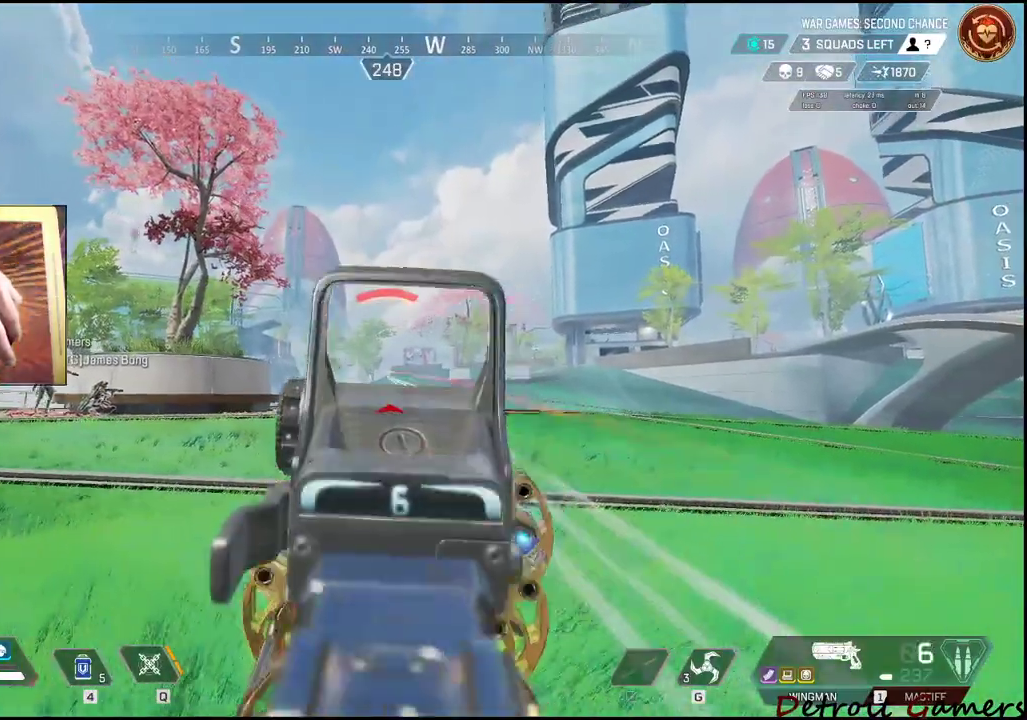
{"keys": ["a"], "mouse": ["right"], "events": [[33, "mouse_left", "up"], [83, "a", "up"], [467, "a", "down"], [500, "d", "up"]]}
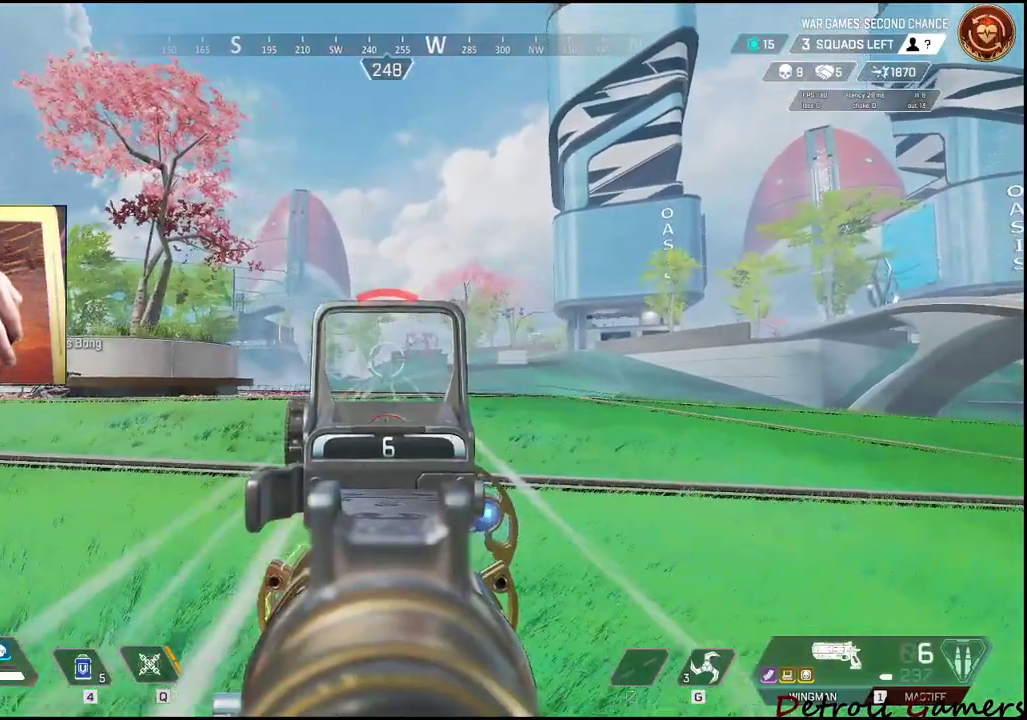
{"keys": ["d"], "mouse": ["right"], "events": [[267, "mouse_left", "down"], [317, "d", "down"], [383, "a", "up"], [417, "mouse_left", "up"]]}
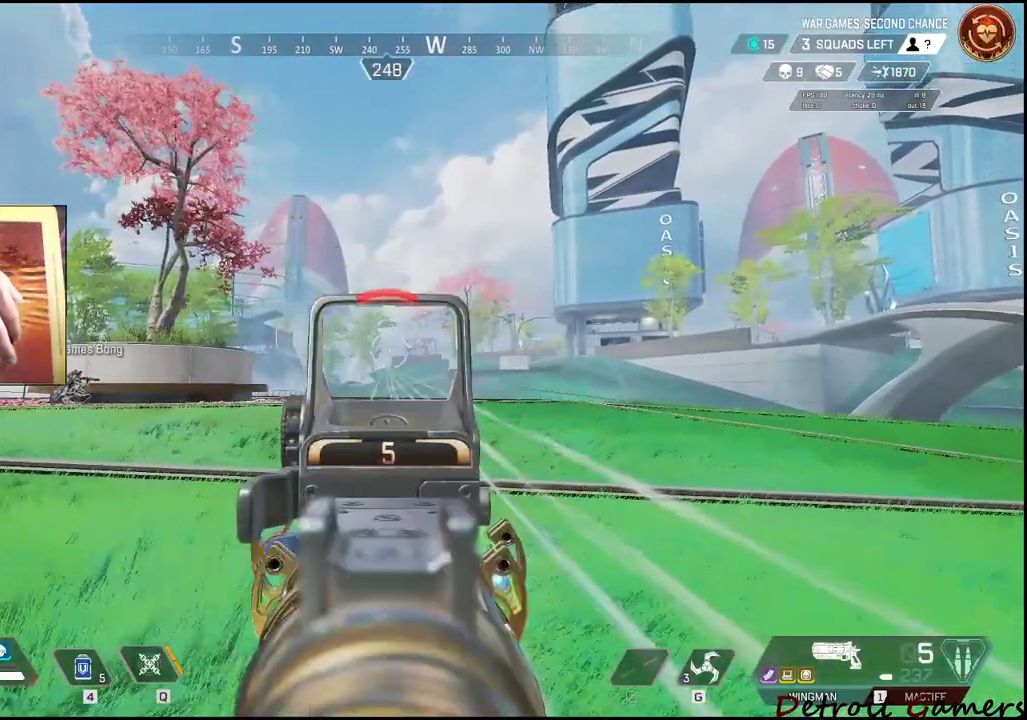
{"keys": ["a"], "mouse": ["right"], "events": [[167, "a", "down"], [267, "d", "up"]]}
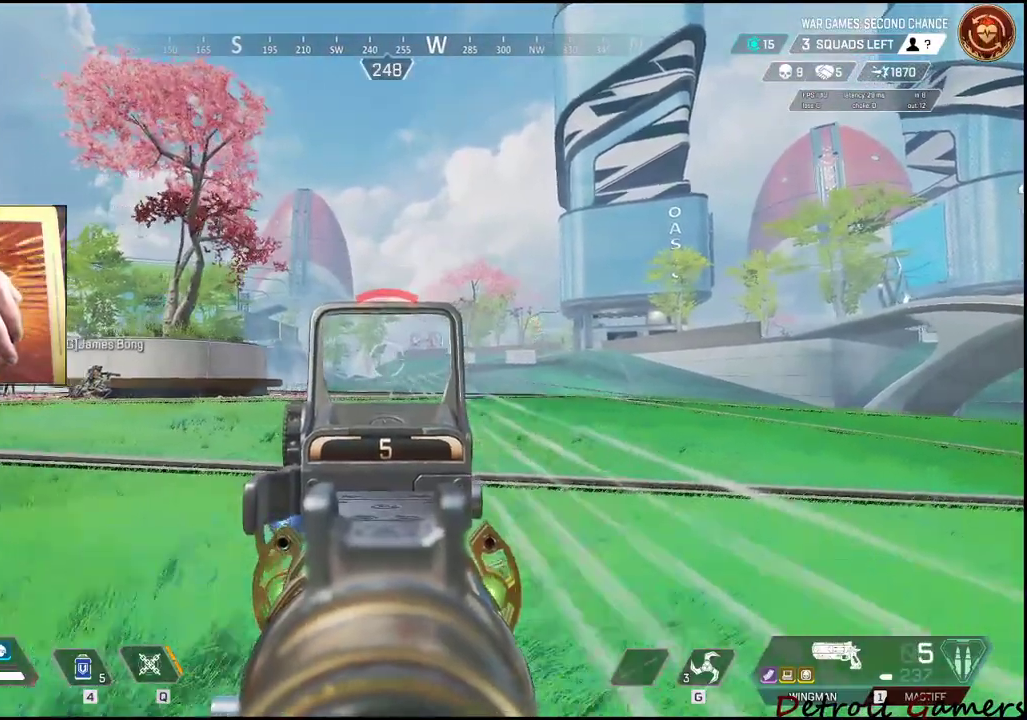
{"keys": ["d"], "mouse": ["right"], "events": [[133, "mouse_left", "down"], [183, "d", "down"], [217, "a", "up"], [267, "mouse_left", "up"]]}
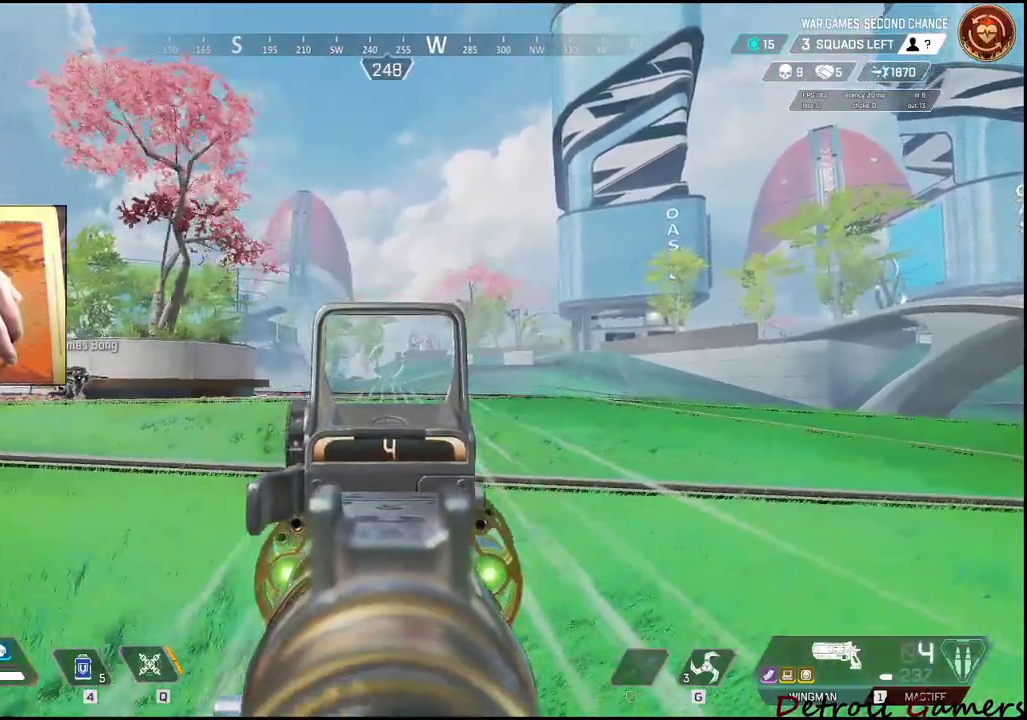
{"keys": ["d"], "mouse": ["right"], "events": [[100, "a", "down"], [150, "d", "up"], [417, "d", "down"], [500, "a", "up"]]}
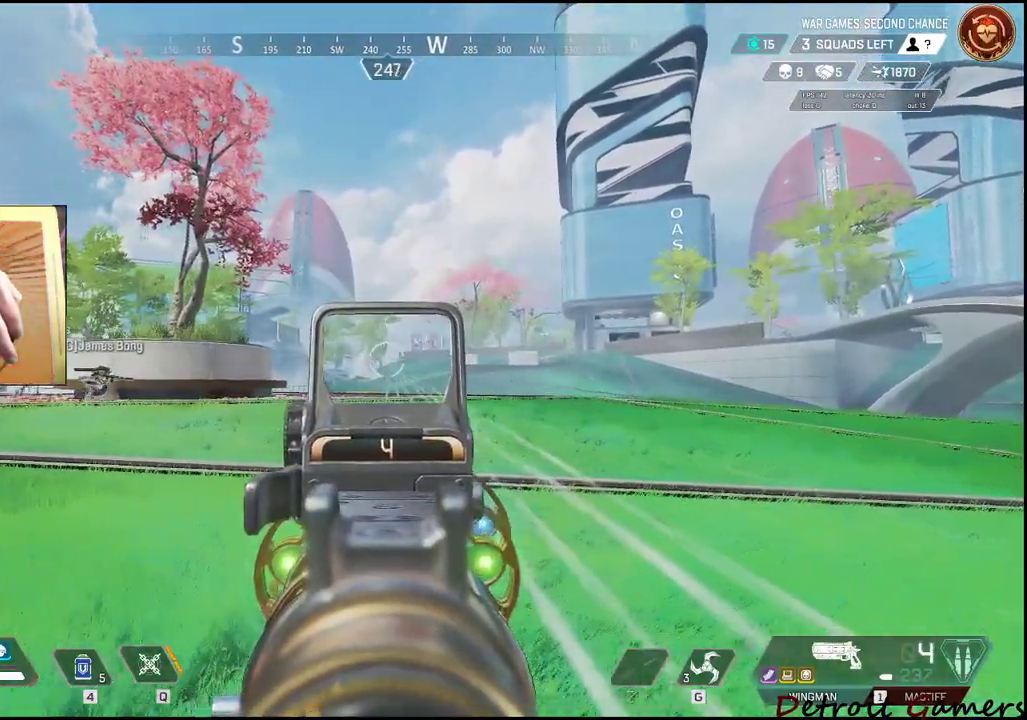
{"keys": ["d"], "mouse": ["right"], "events": [[300, "mouse_left", "down"], [300, "space", "down"], [400, "space", "up"], [450, "mouse_left", "up"]]}
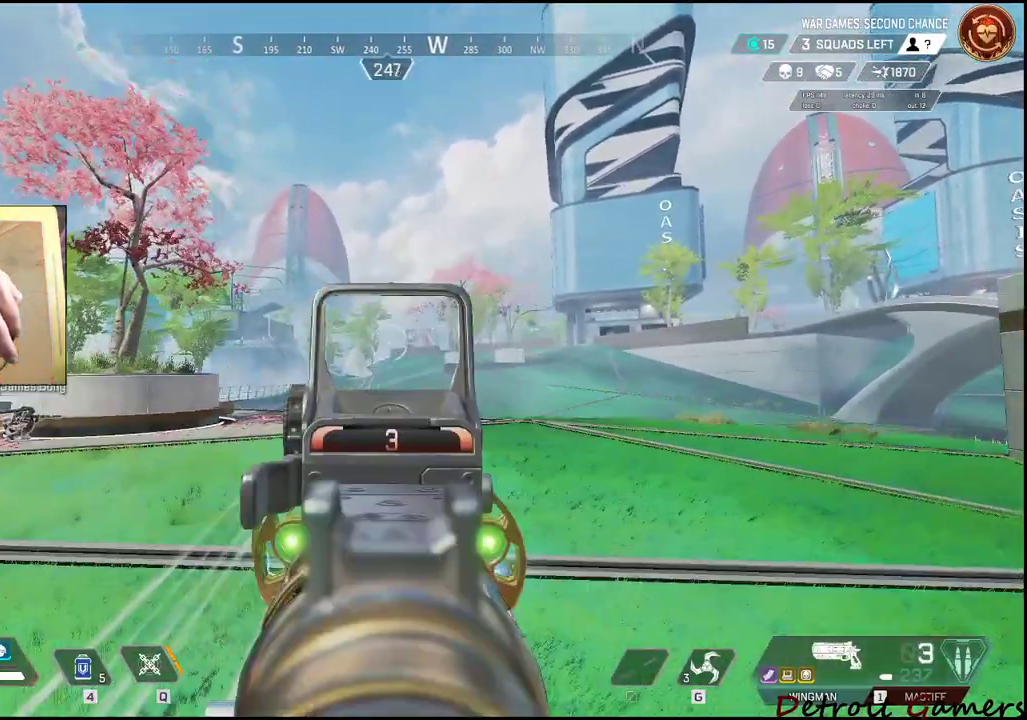
{"keys": ["a"], "mouse": ["right"], "events": [[217, "a", "down"], [217, "d", "up"]]}
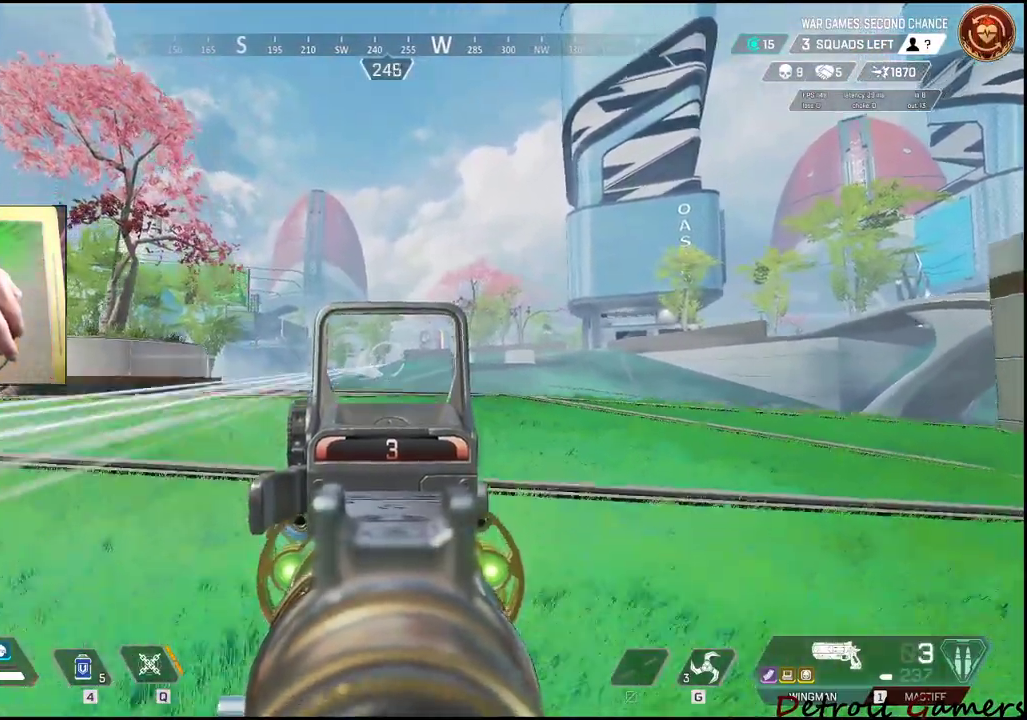
{"keys": ["a"], "mouse": ["right"], "events": [[83, "mouse_left", "down"], [200, "mouse_left", "up"]]}
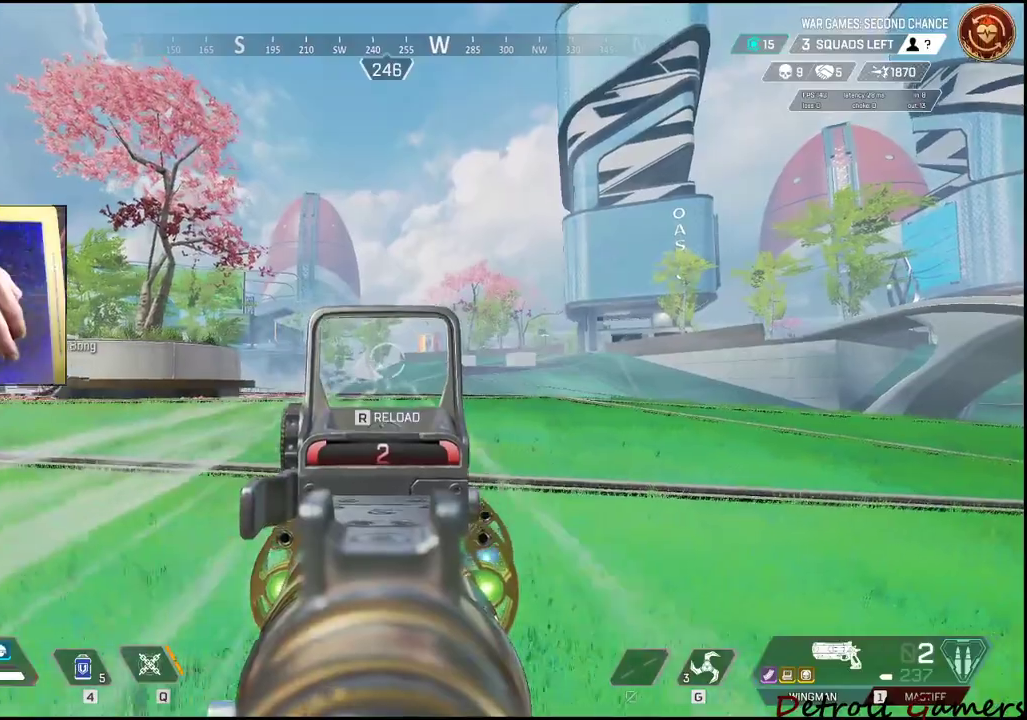
{"keys": ["a", "r", "shift", "w"], "mouse": ["right"], "events": [[350, "mouse_left", "down"], [450, "w", "down"], [500, "mouse_left", "up"], [500, "r", "down"], [500, "shift", "down"]]}
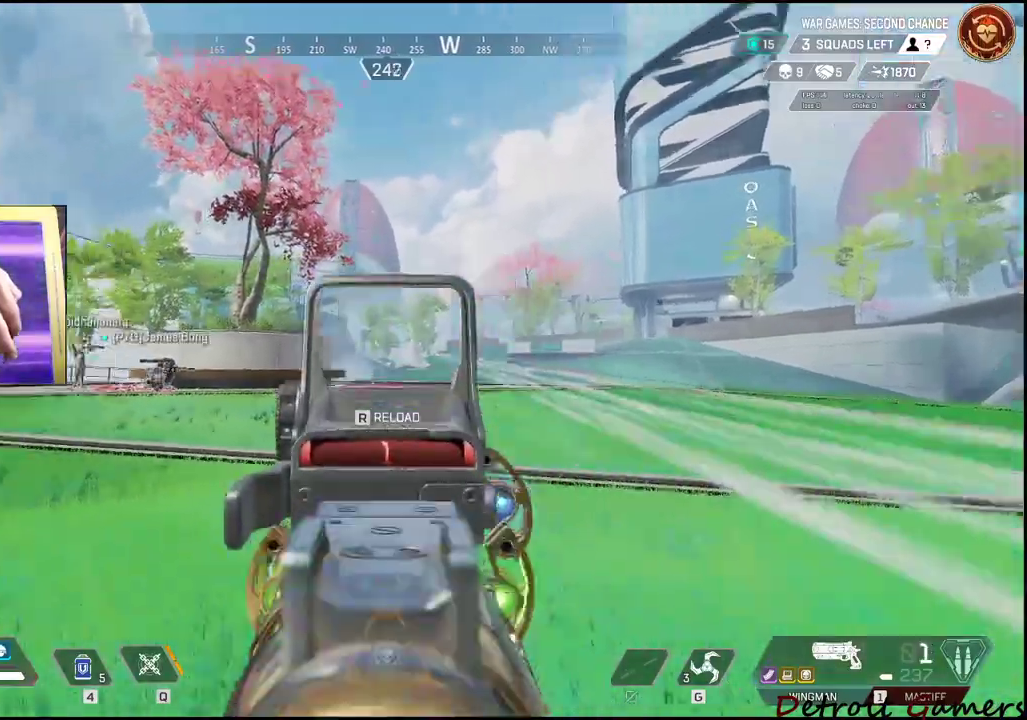
{"keys": ["a", "shift", "w"], "mouse": [], "events": [[67, "mouse_right", "up"], [117, "r", "up"]]}
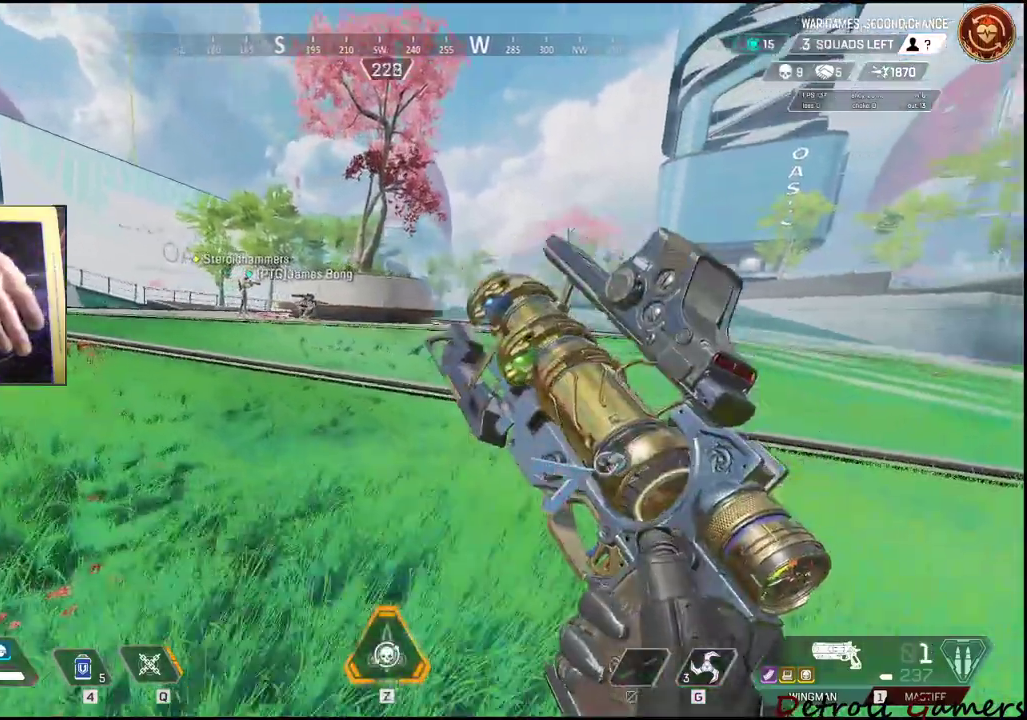
{"keys": ["4", "a", "shift", "w"], "mouse": [], "events": [[183, "4", "down"]]}
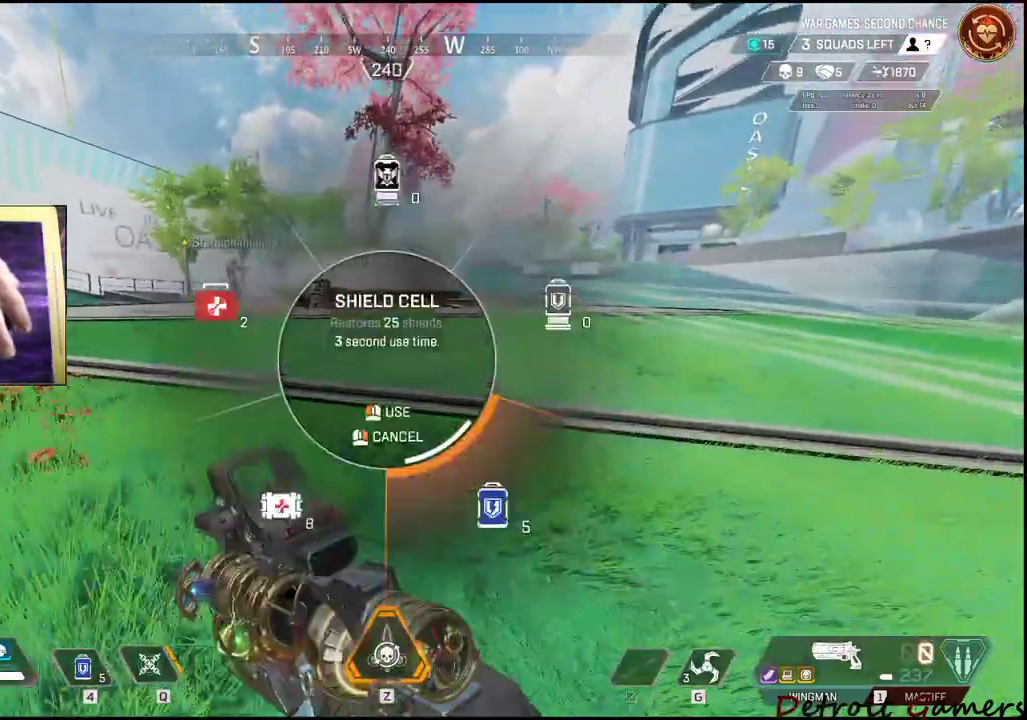
{"keys": ["a", "shift", "w"], "mouse": [], "events": [[167, "4", "up"], [217, "4", "down"], [300, "4", "up"], [450, "c", "down"], [500, "c", "up"]]}
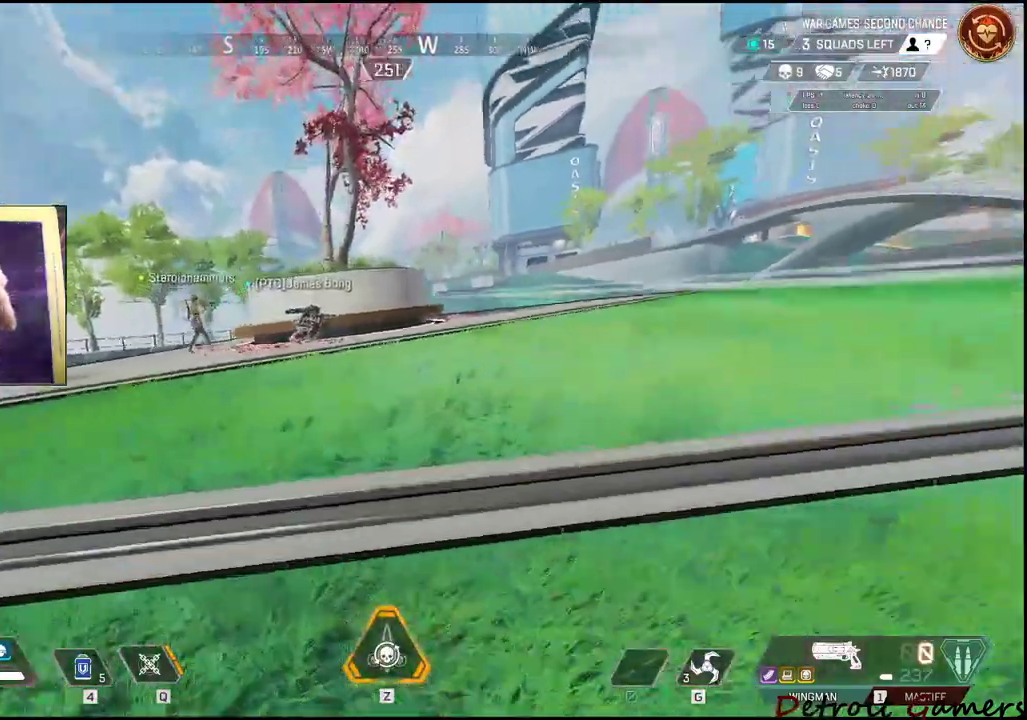
{"keys": ["w"], "mouse": [], "events": [[133, "space", "down"], [167, "shift", "up"], [217, "a", "up"], [217, "space", "up"]]}
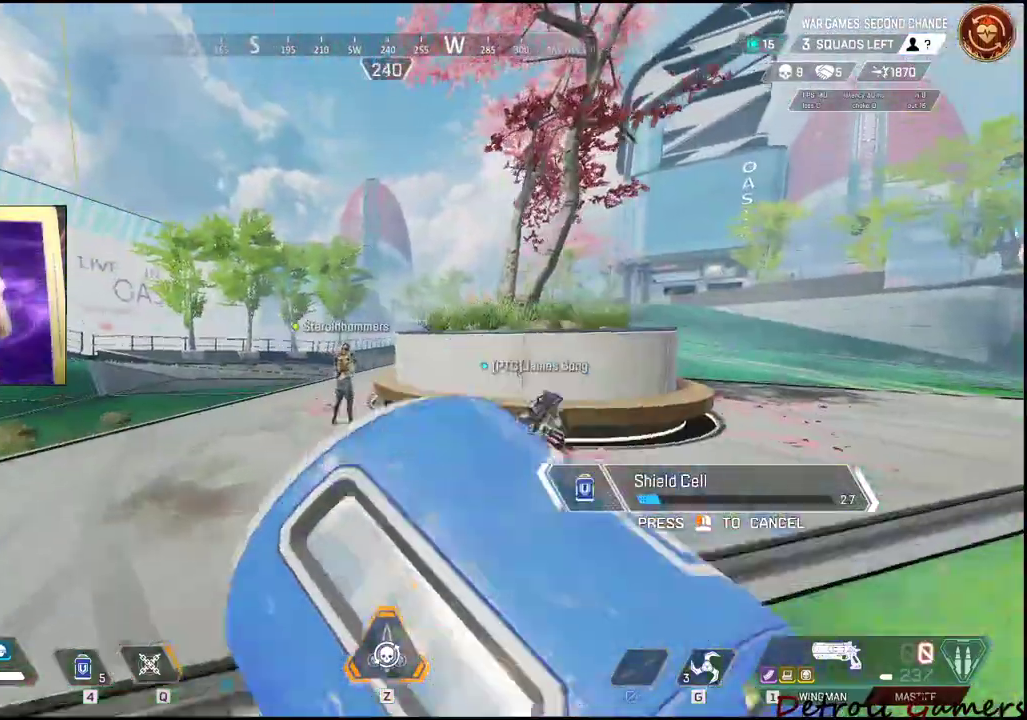
{"keys": ["a", "w"], "mouse": [], "events": [[100, "d", "down"], [150, "w", "up"], [283, "w", "down"], [333, "d", "up"], [467, "a", "down"]]}
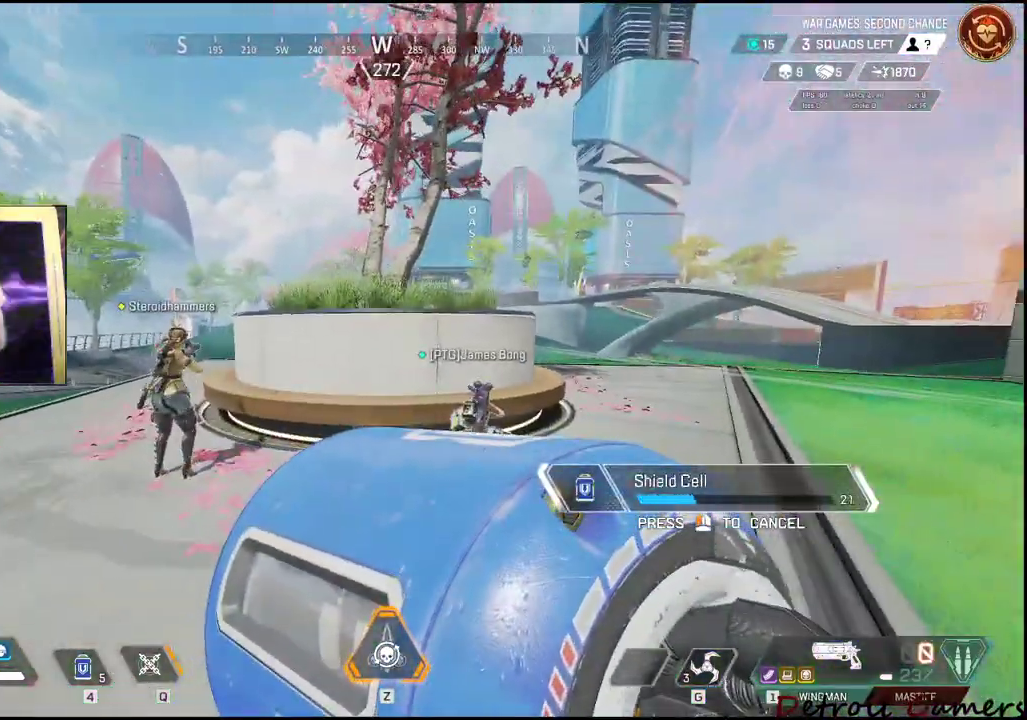
{"keys": ["d"], "mouse": [], "events": [[167, "d", "down"], [217, "a", "up"], [217, "w", "up"]]}
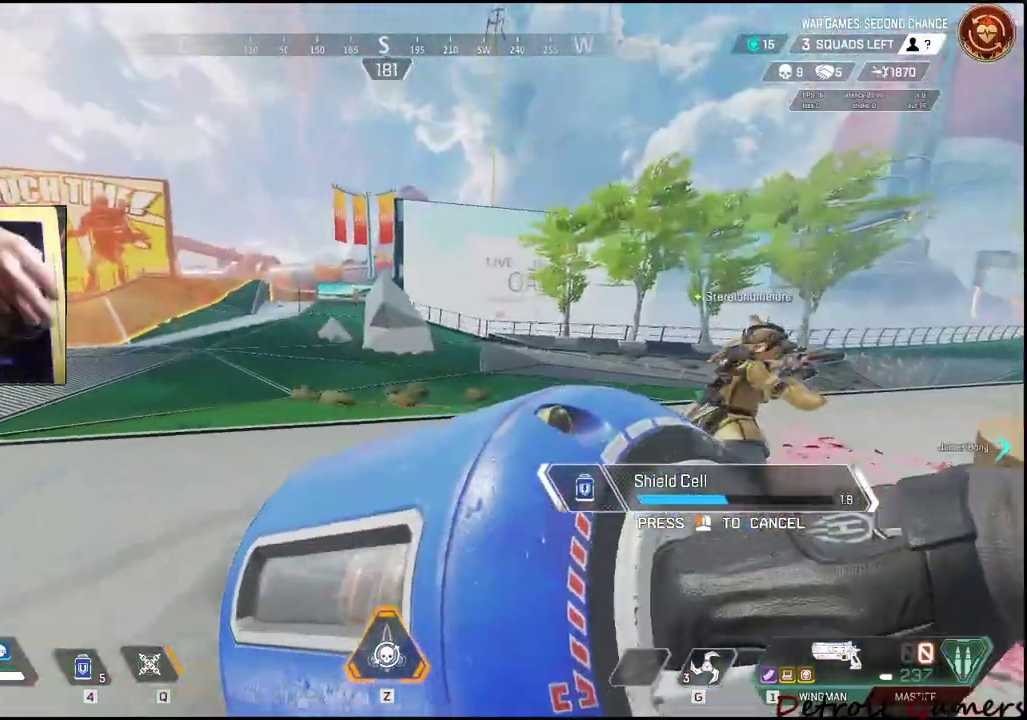
{"keys": ["a"], "mouse": [], "events": [[317, "a", "down"], [367, "d", "up"]]}
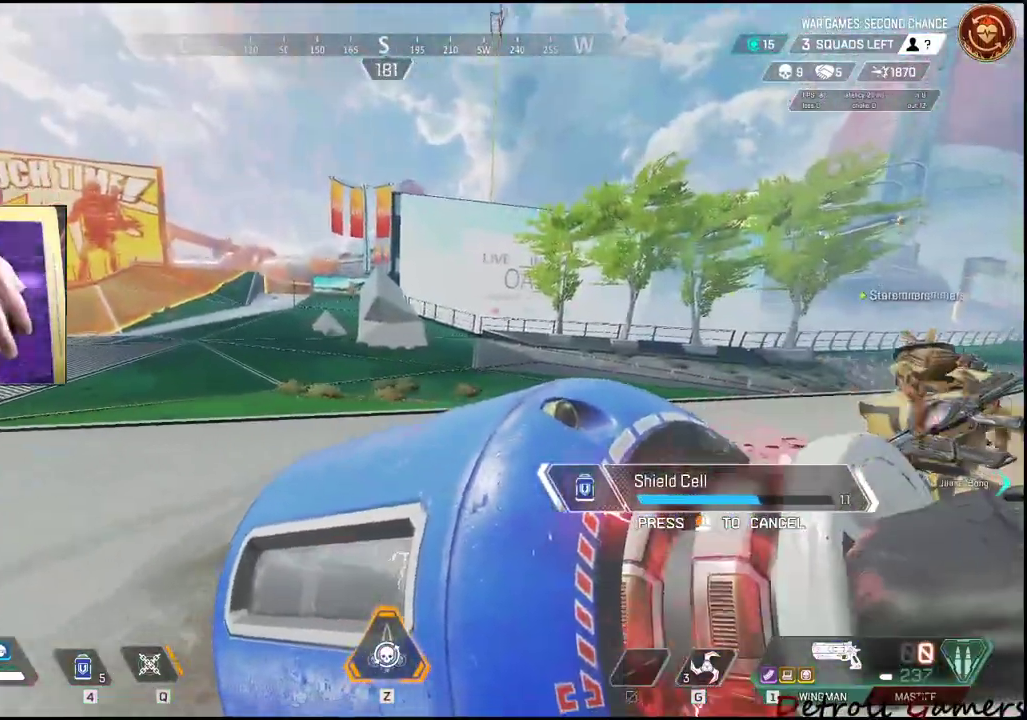
{"keys": ["a", "d"], "mouse": [], "events": [[500, "d", "down"]]}
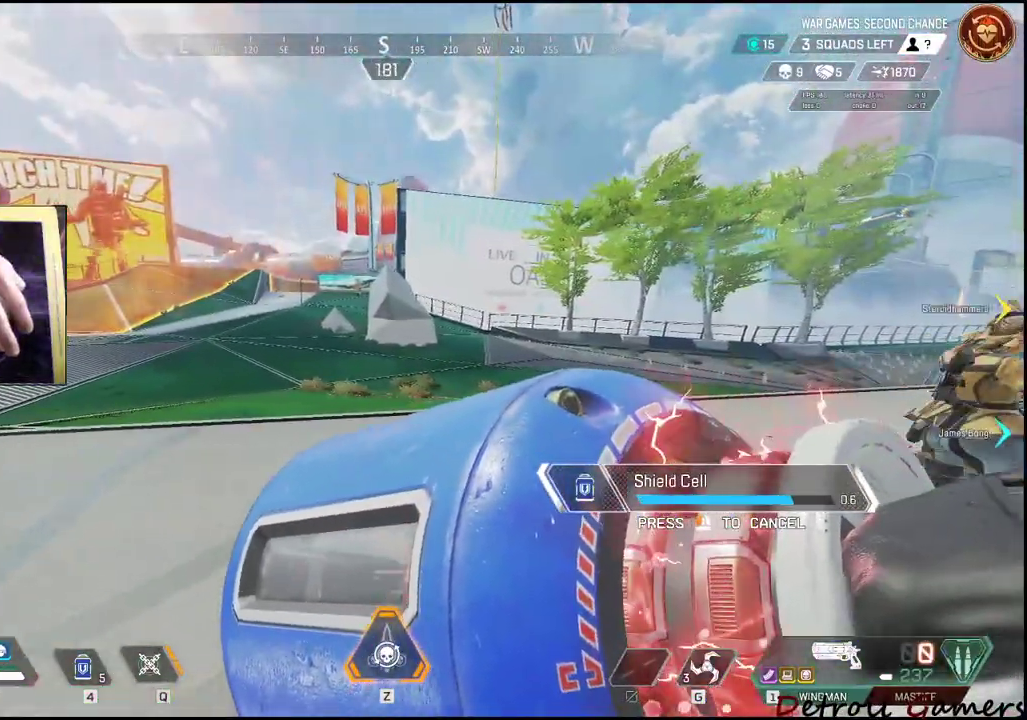
{"keys": ["a"], "mouse": [], "events": [[67, "a", "up"], [433, "a", "down"], [433, "d", "up"]]}
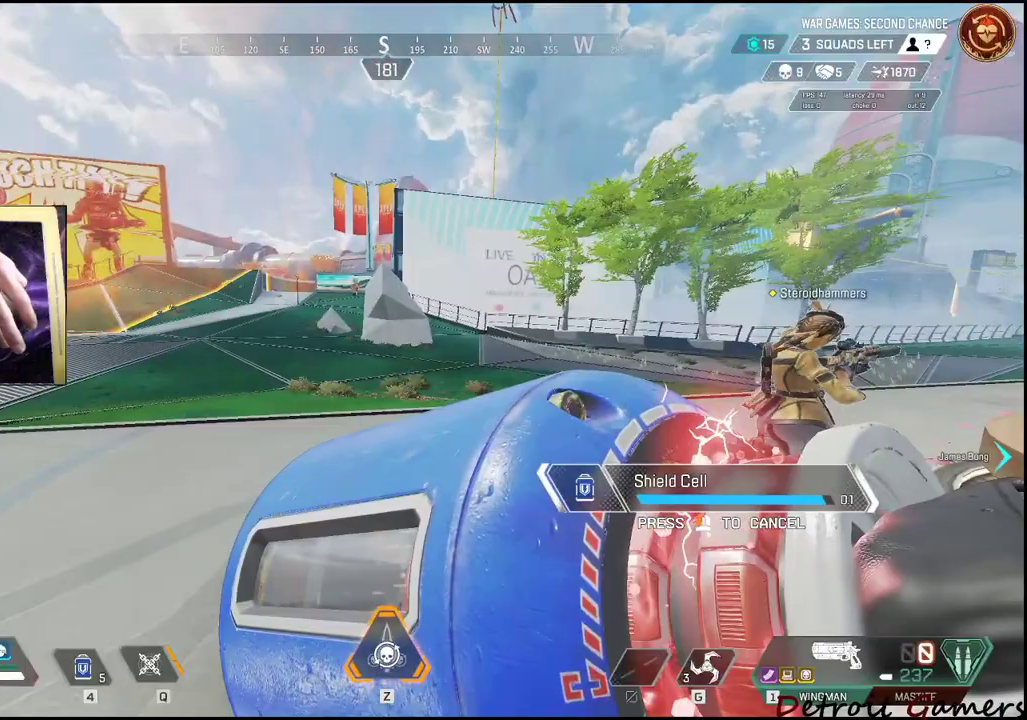
{"keys": ["a"], "mouse": [], "events": []}
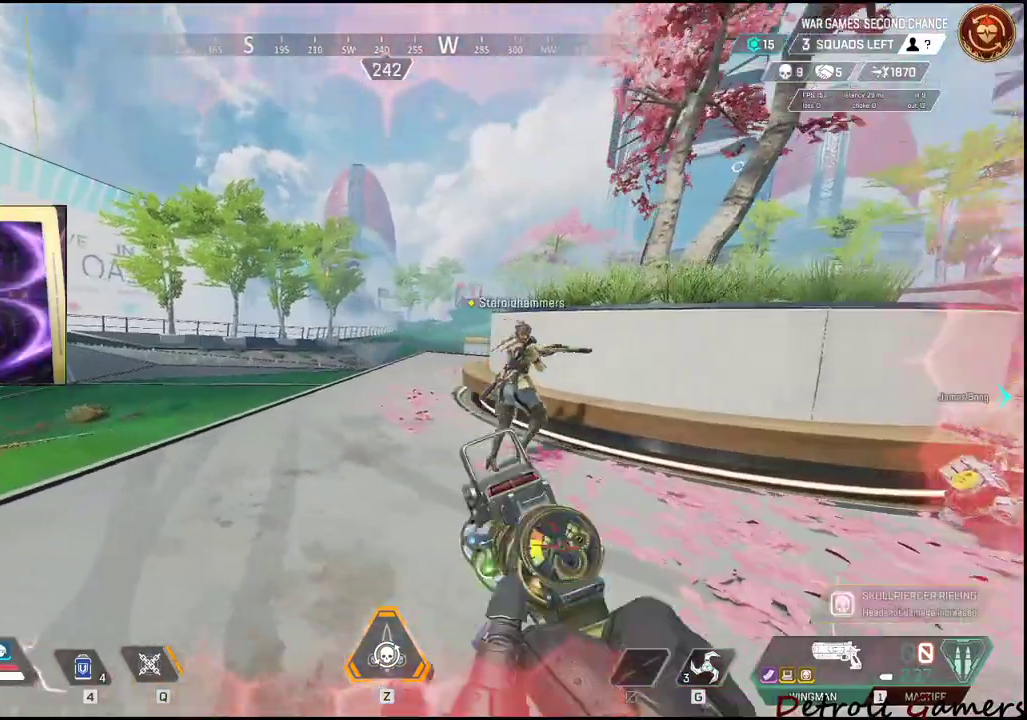
{"keys": ["a"], "mouse": ["right"], "events": [[100, "mouse_right", "down"]]}
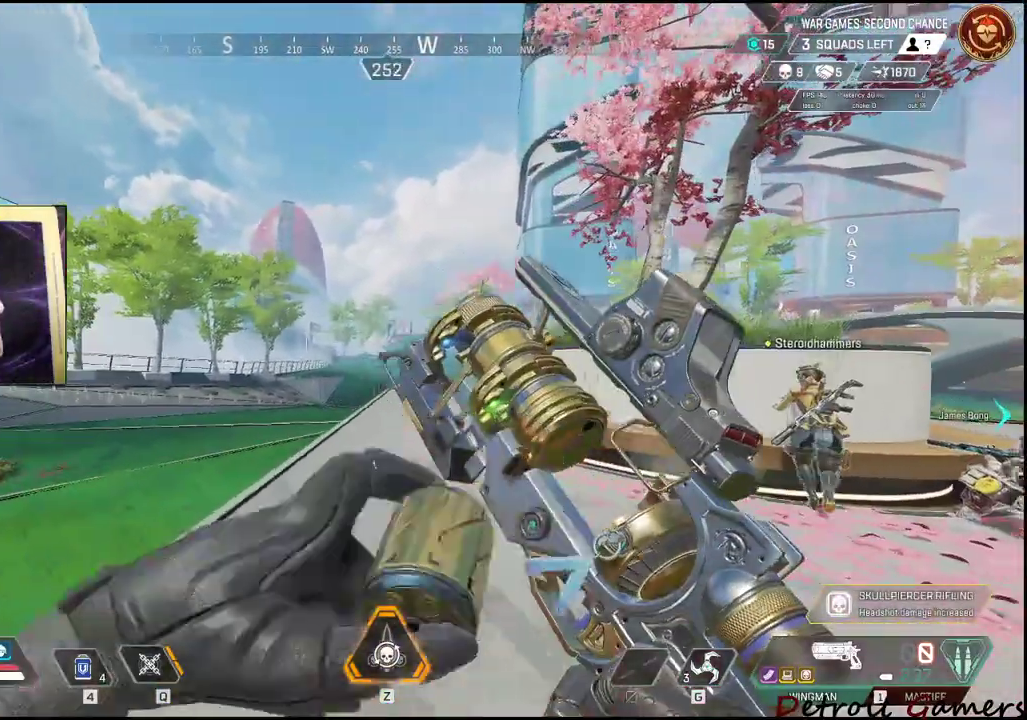
{"keys": ["d"], "mouse": ["right"], "events": [[167, "d", "down"], [217, "a", "up"]]}
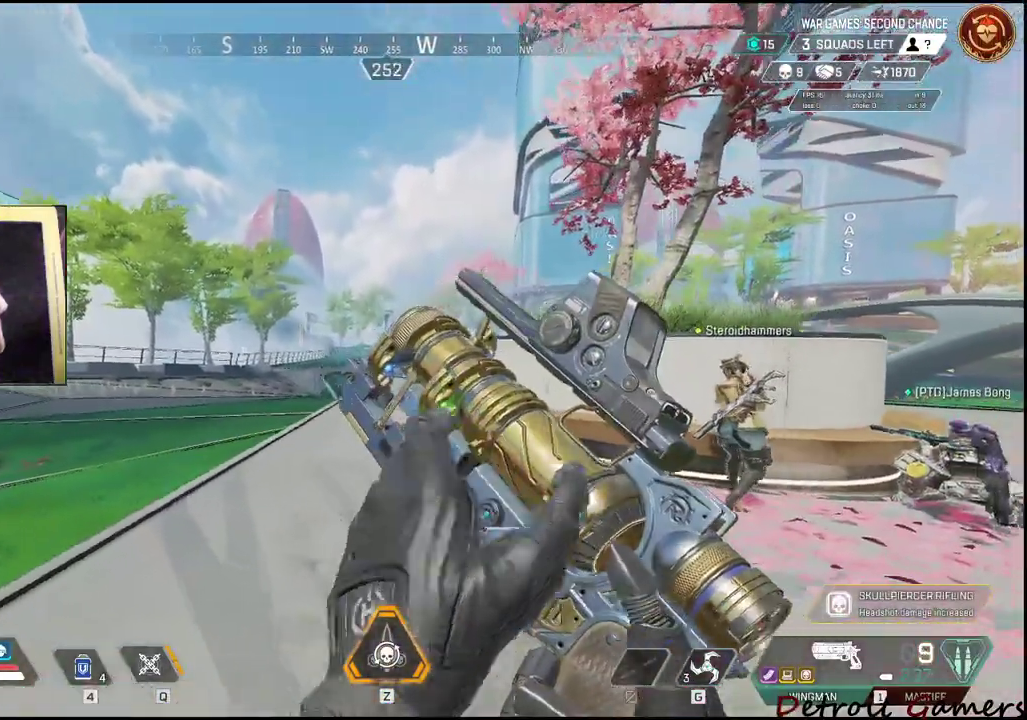
{"keys": ["d", "w"], "mouse": [], "events": [[117, "mouse_right", "up"], [500, "w", "down"]]}
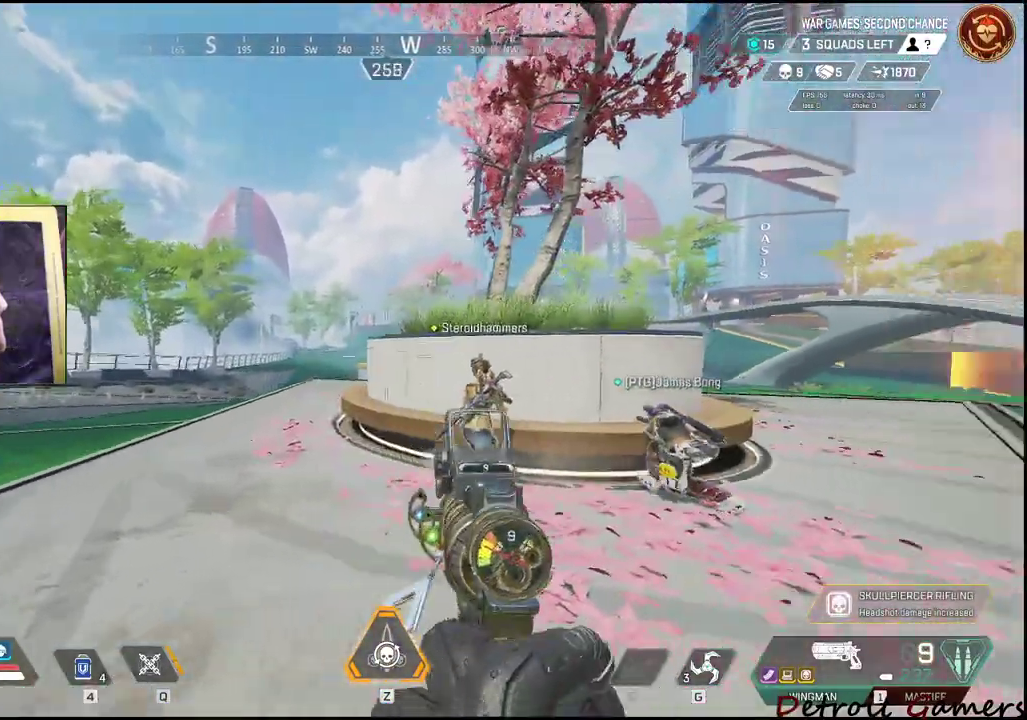
{"keys": ["d", "w"], "mouse": [], "events": []}
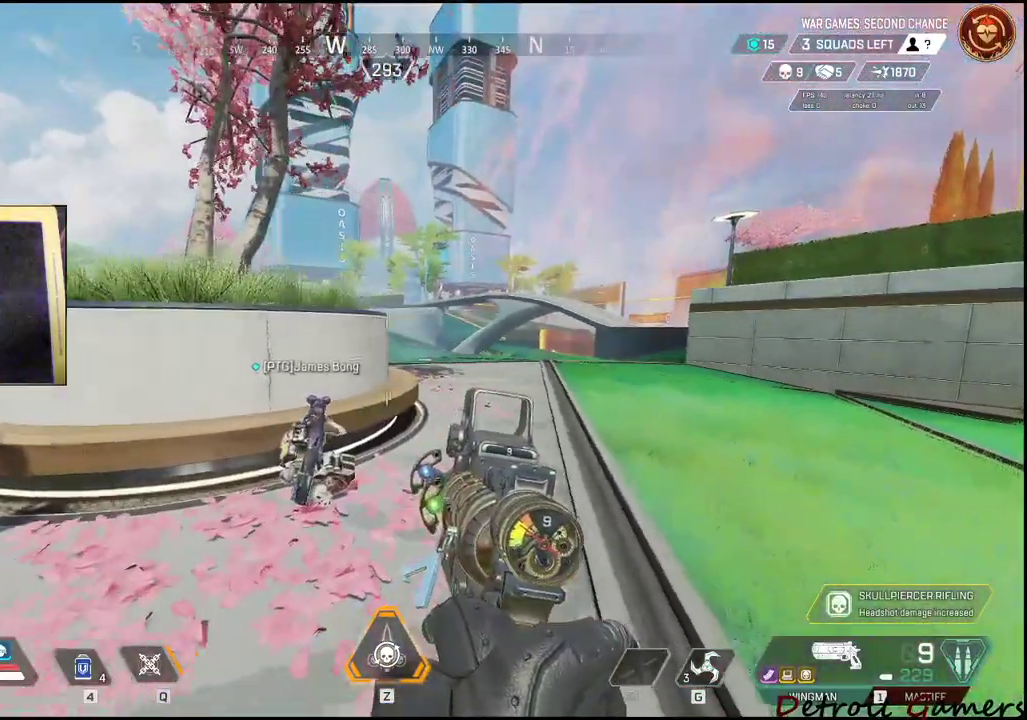
{"keys": ["d", "w"], "mouse": [], "events": []}
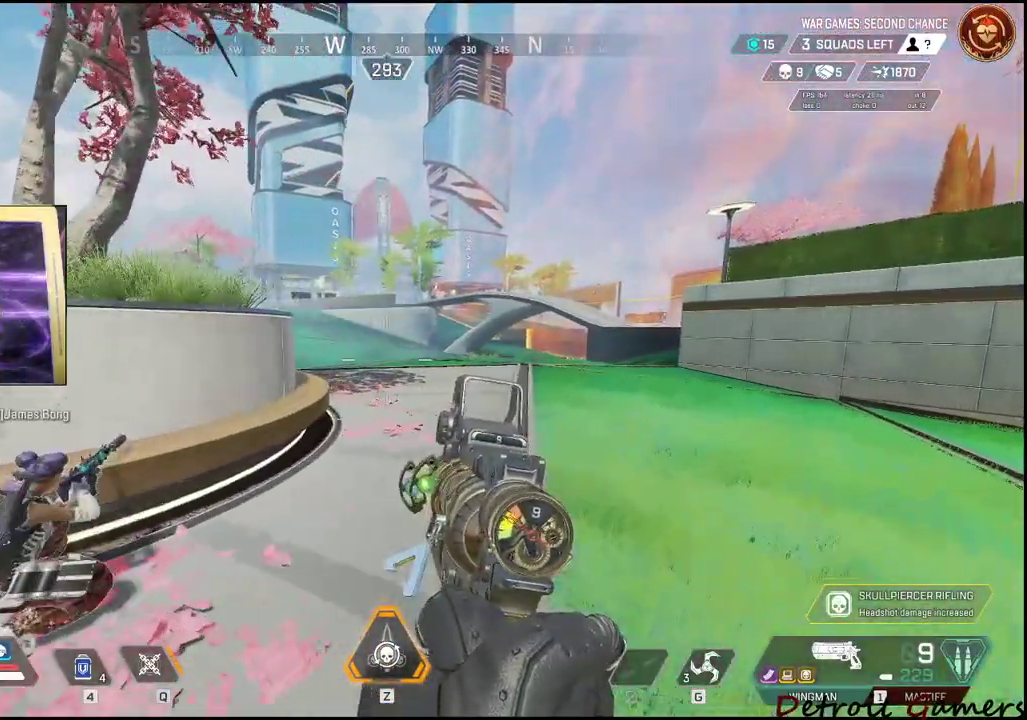
{"keys": ["d", "w"], "mouse": [], "events": []}
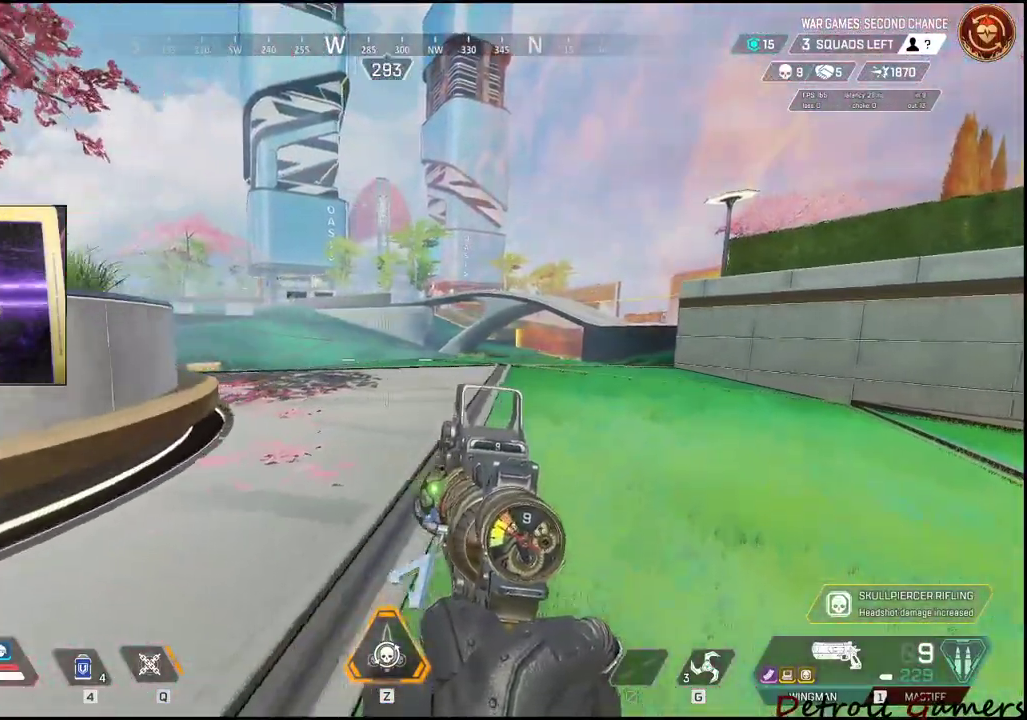
{"keys": ["d", "w"], "mouse": [], "events": []}